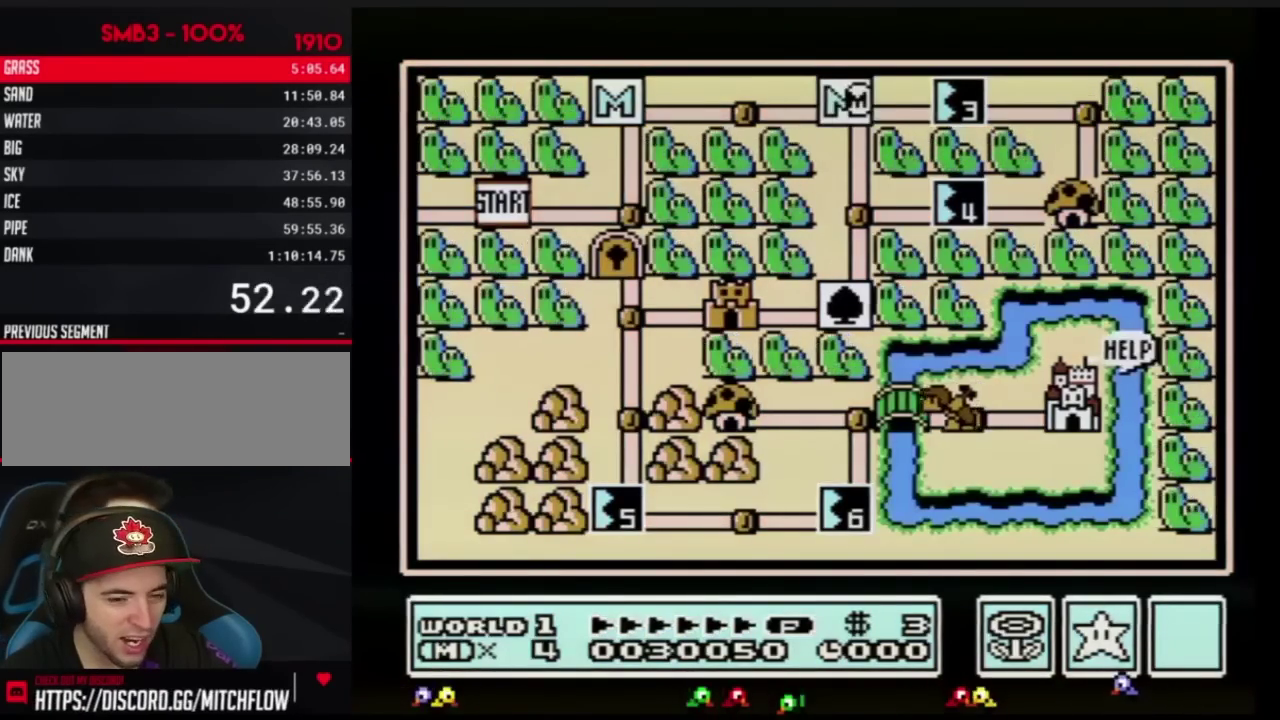
Gameplay with a controller (Nintendo layout); each line is a JSON object with the inputs held at the frame after it. "events" lists button and stick changes between this image and that frame as [ms after this image, input, new state], when the widget could be followed in between. Not read: L3 R3.
{"buttons": ["DPAD_RIGHT"], "events": [[150, "DPAD_RIGHT", "down"]]}
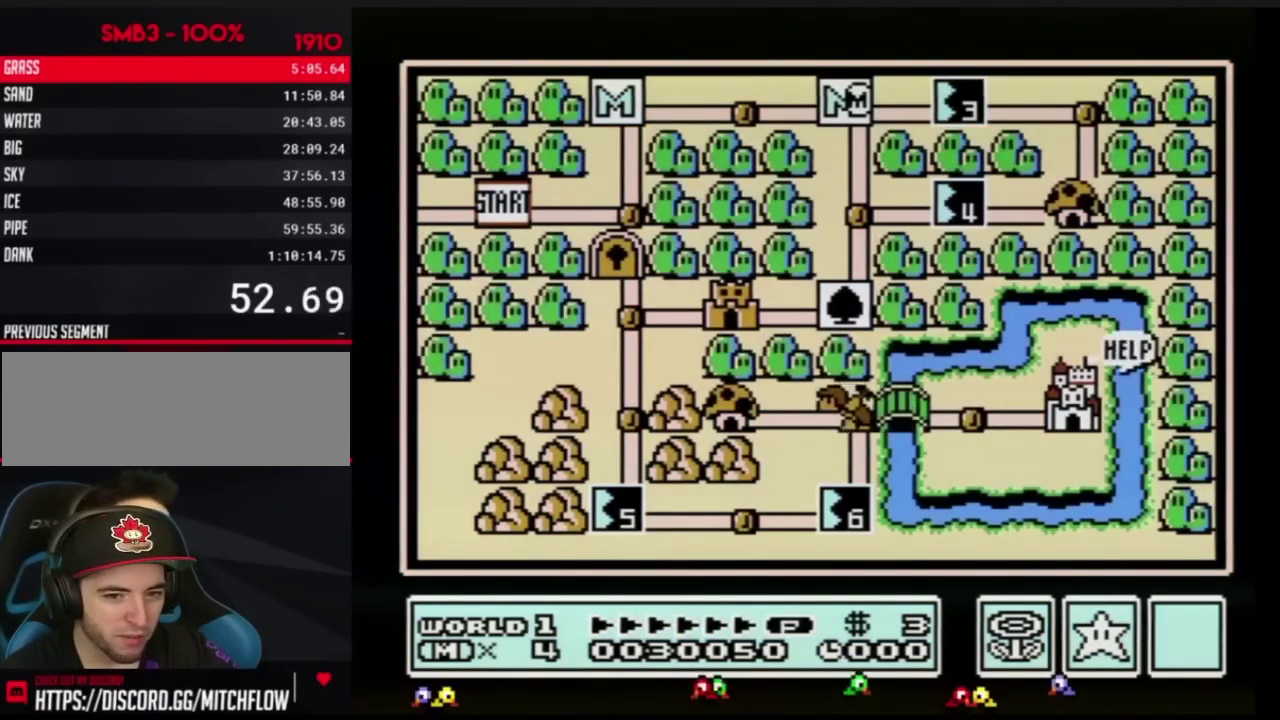
{"buttons": ["DPAD_RIGHT"], "events": []}
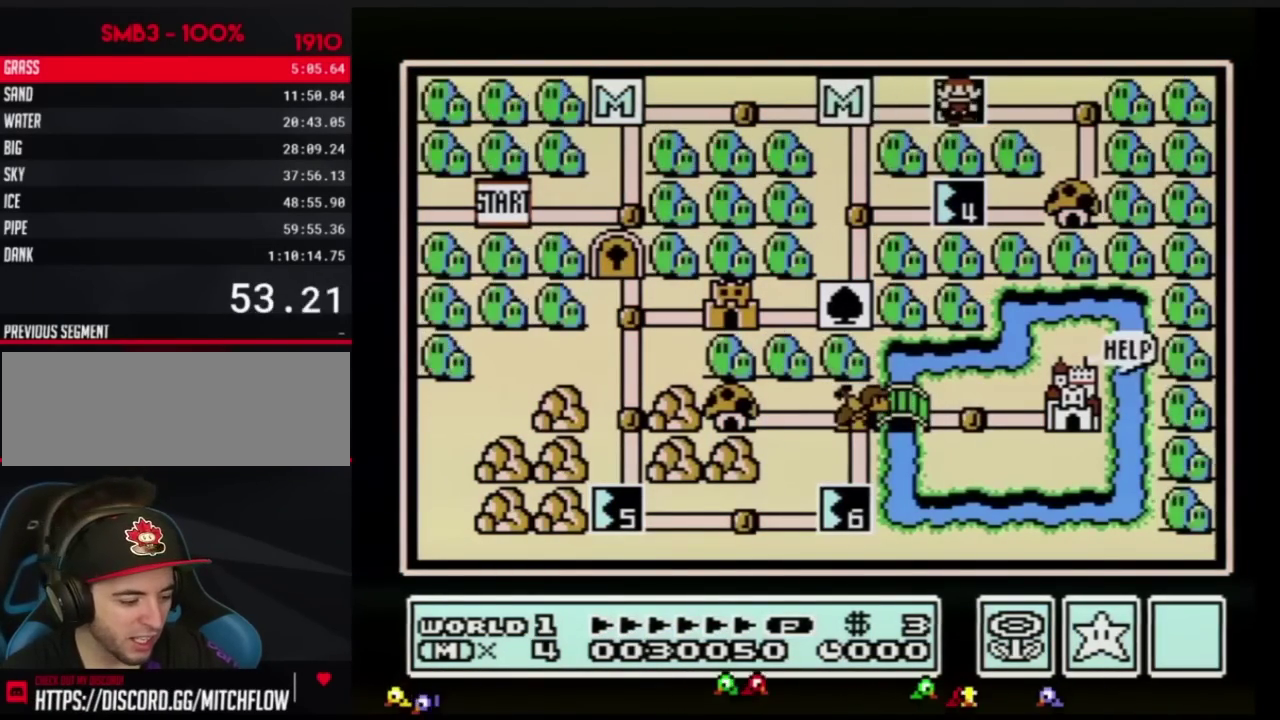
{"buttons": ["DPAD_RIGHT"], "events": []}
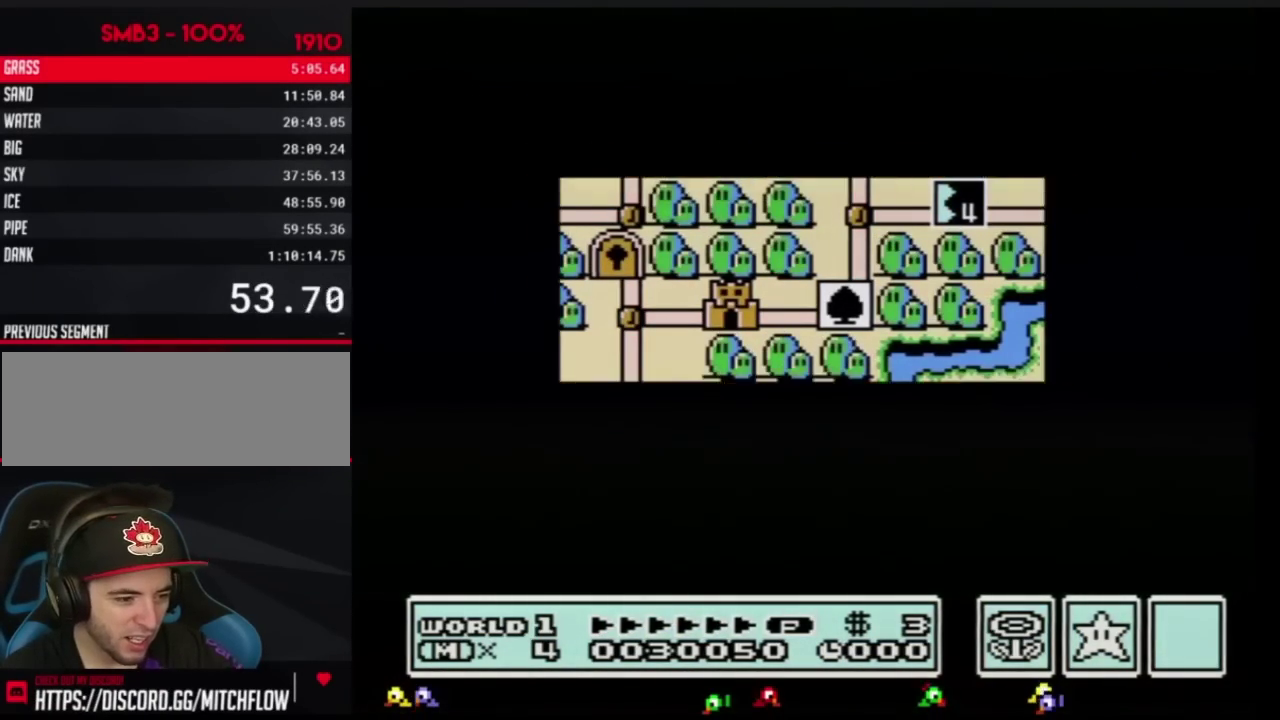
{"buttons": ["DPAD_RIGHT"], "events": []}
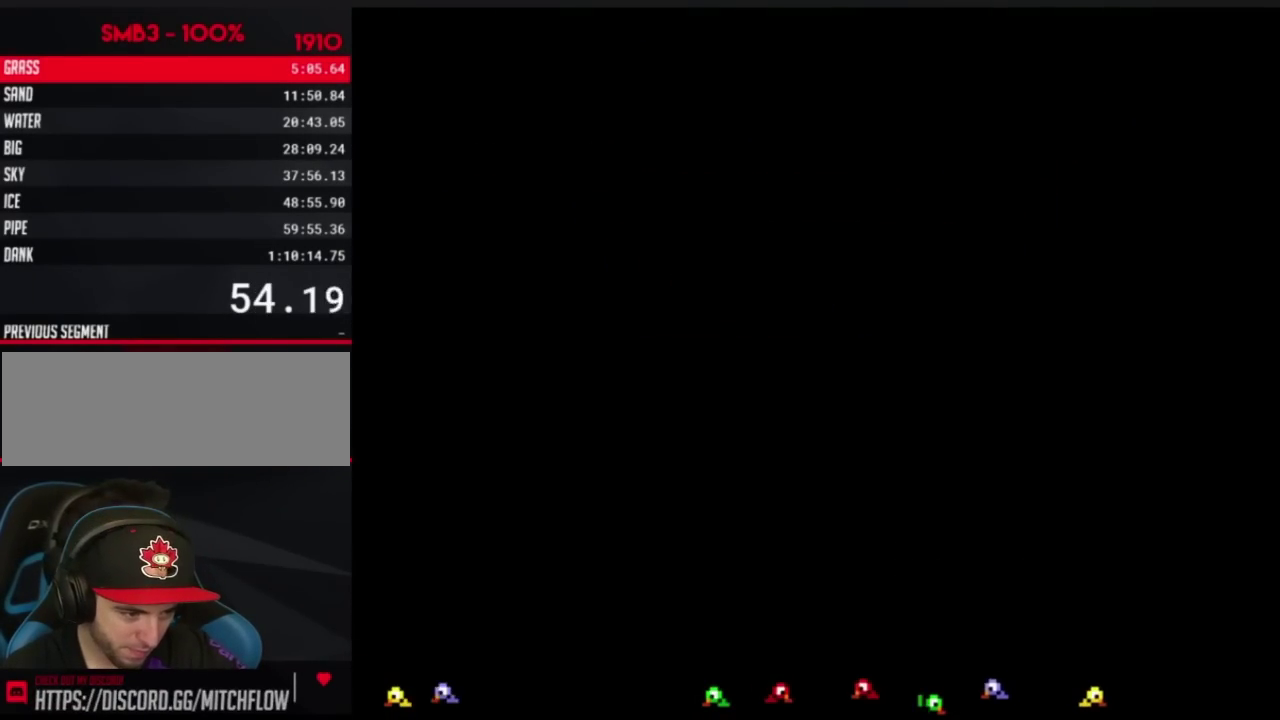
{"buttons": ["B", "DPAD_RIGHT"], "events": [[33, "DPAD_RIGHT", "up"], [133, "B", "down"], [133, "DPAD_RIGHT", "down"]]}
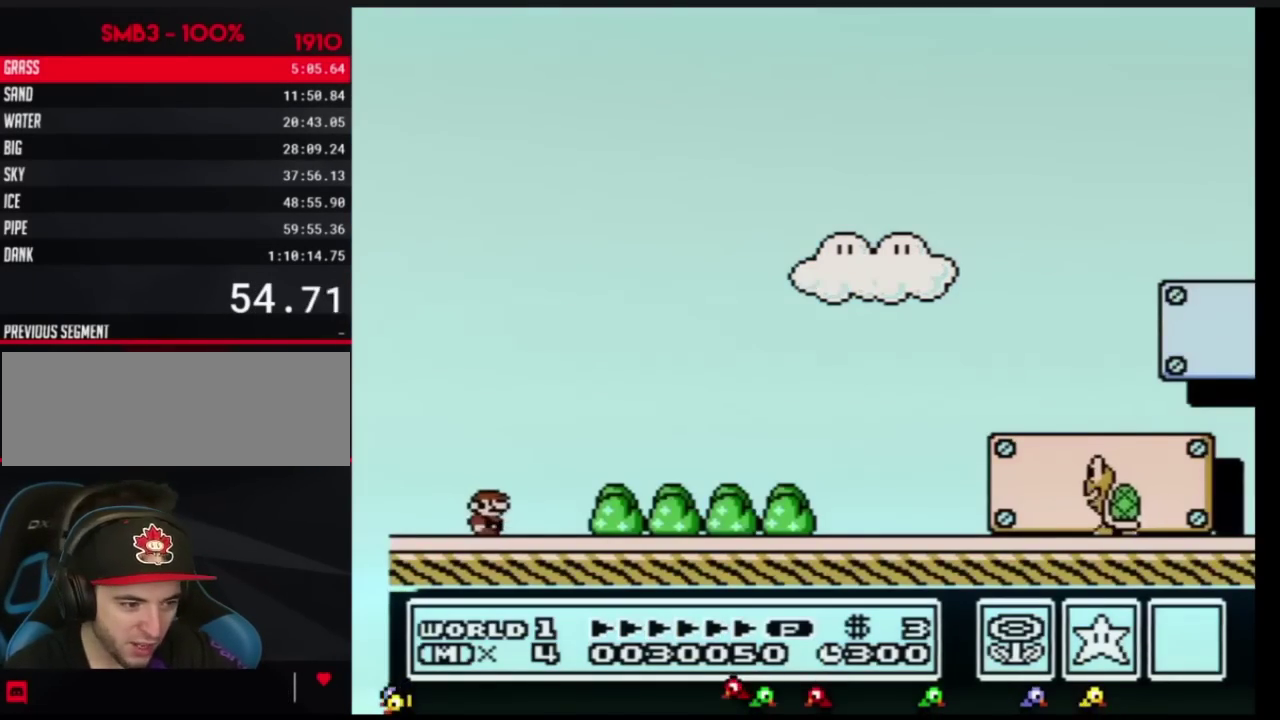
{"buttons": ["B", "DPAD_RIGHT"], "events": []}
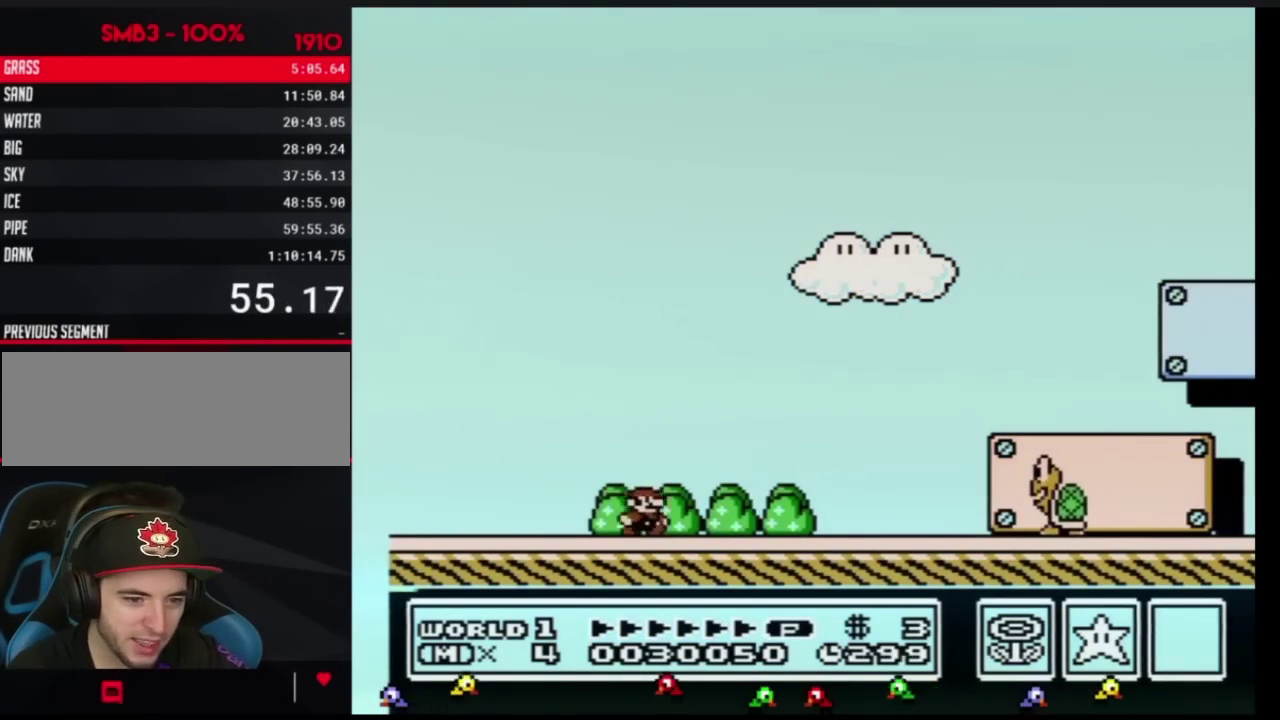
{"buttons": ["A", "B", "DPAD_RIGHT"], "events": [[467, "A", "down"]]}
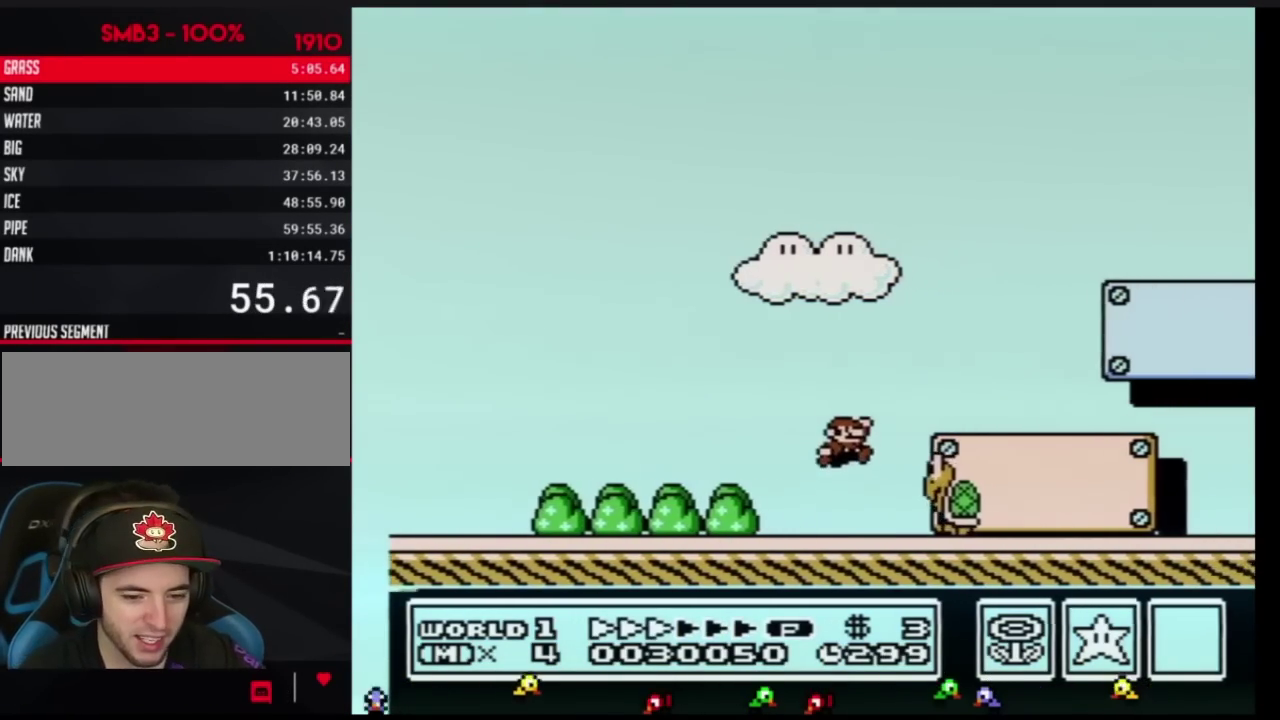
{"buttons": ["B", "DPAD_RIGHT"], "events": [[17, "A", "up"]]}
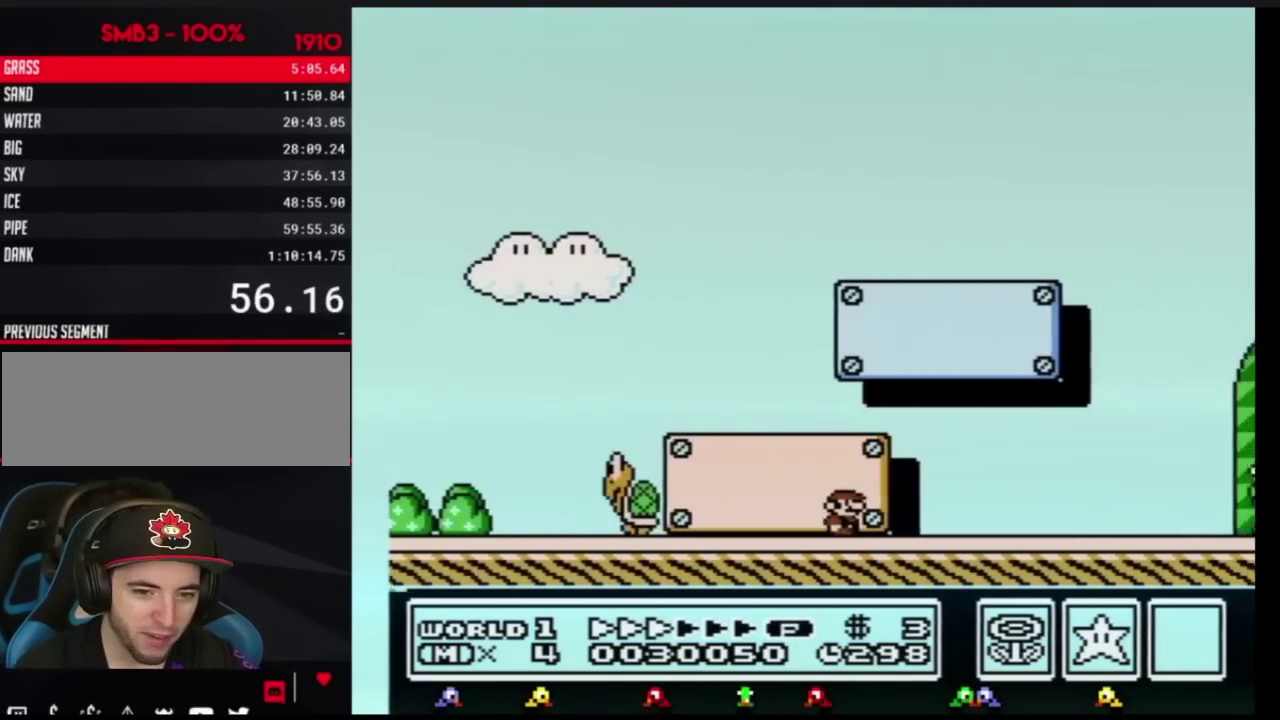
{"buttons": ["B", "DPAD_RIGHT"], "events": []}
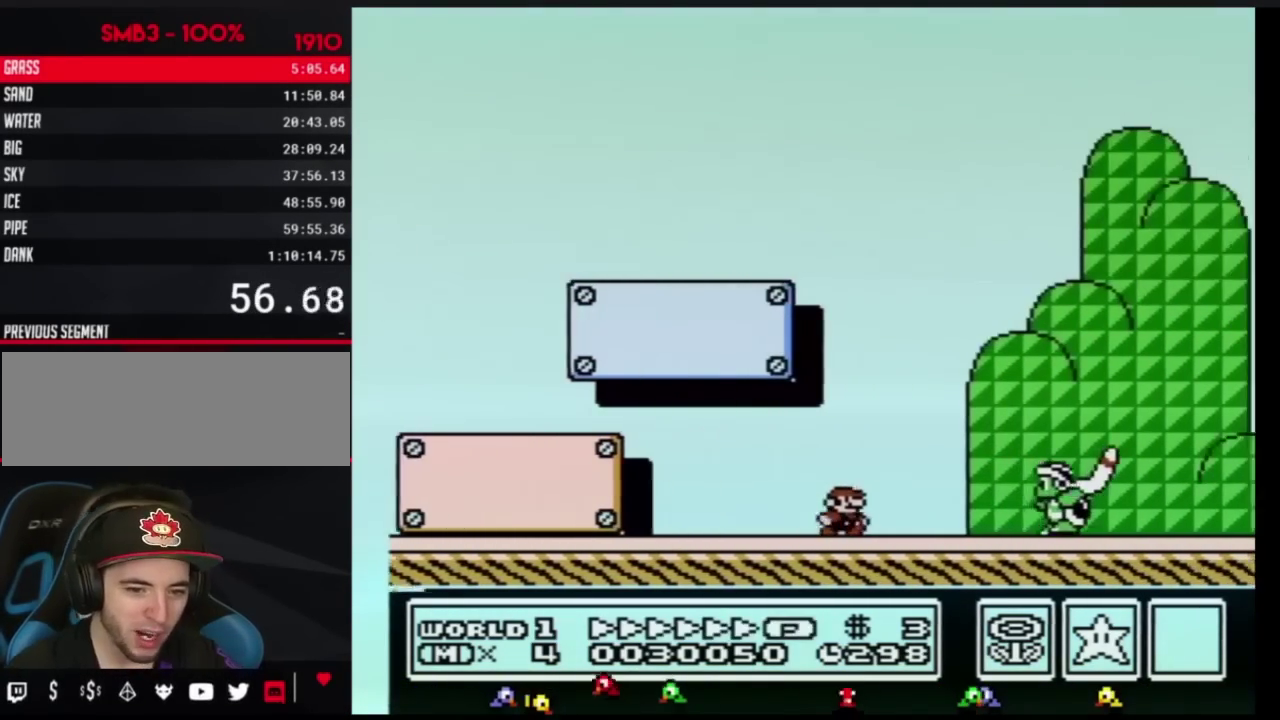
{"buttons": ["A", "B", "DPAD_RIGHT"], "events": [[334, "A", "down"]]}
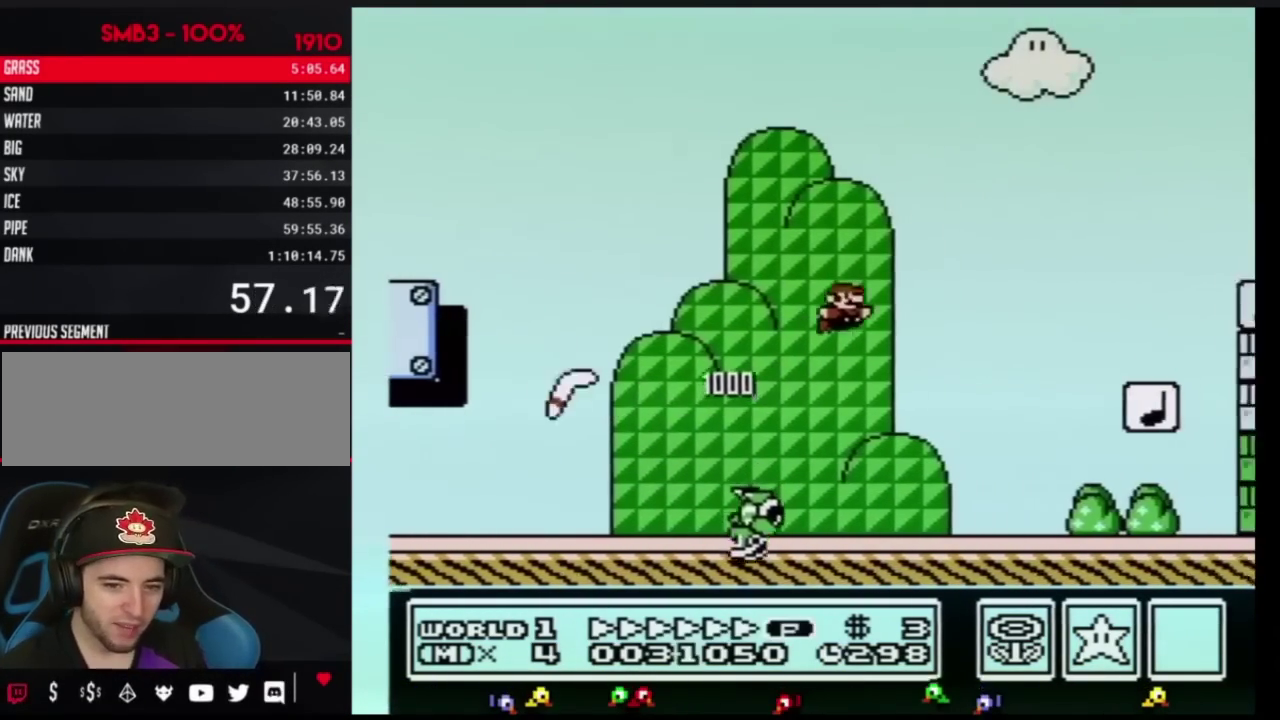
{"buttons": ["B", "DPAD_RIGHT"], "events": [[284, "A", "up"]]}
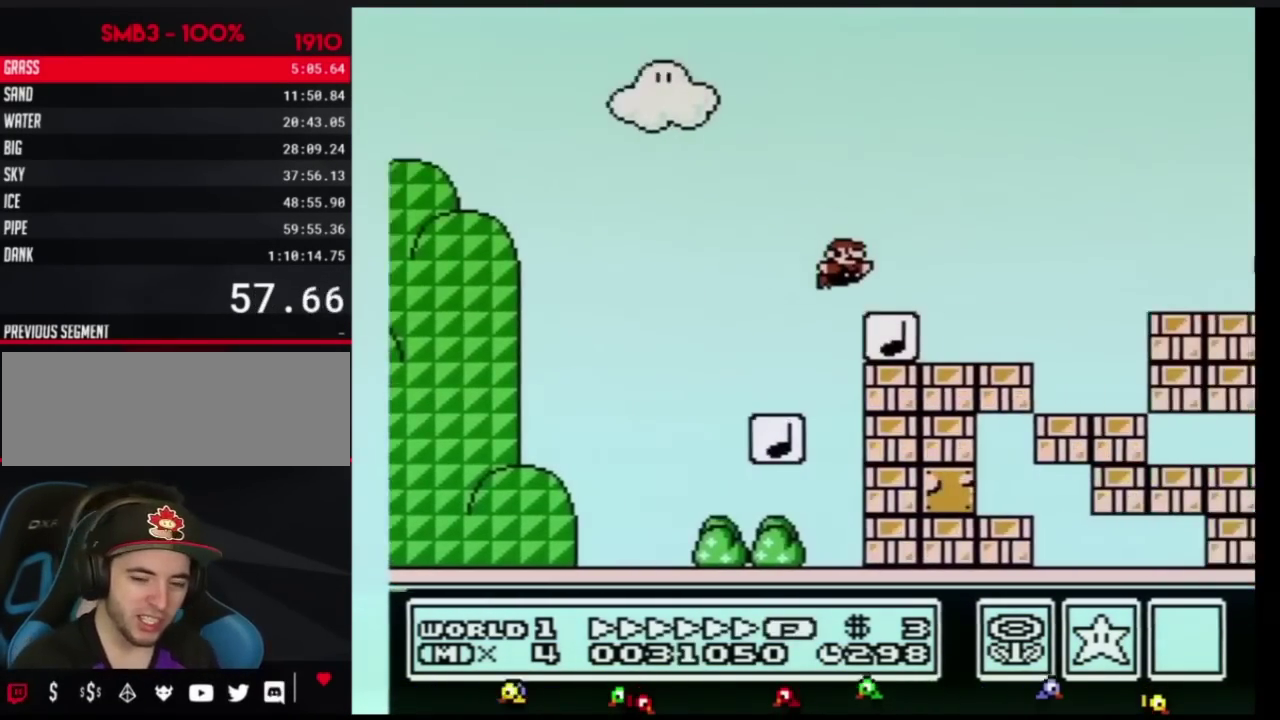
{"buttons": ["A", "B", "DPAD_RIGHT"], "events": [[201, "A", "down"]]}
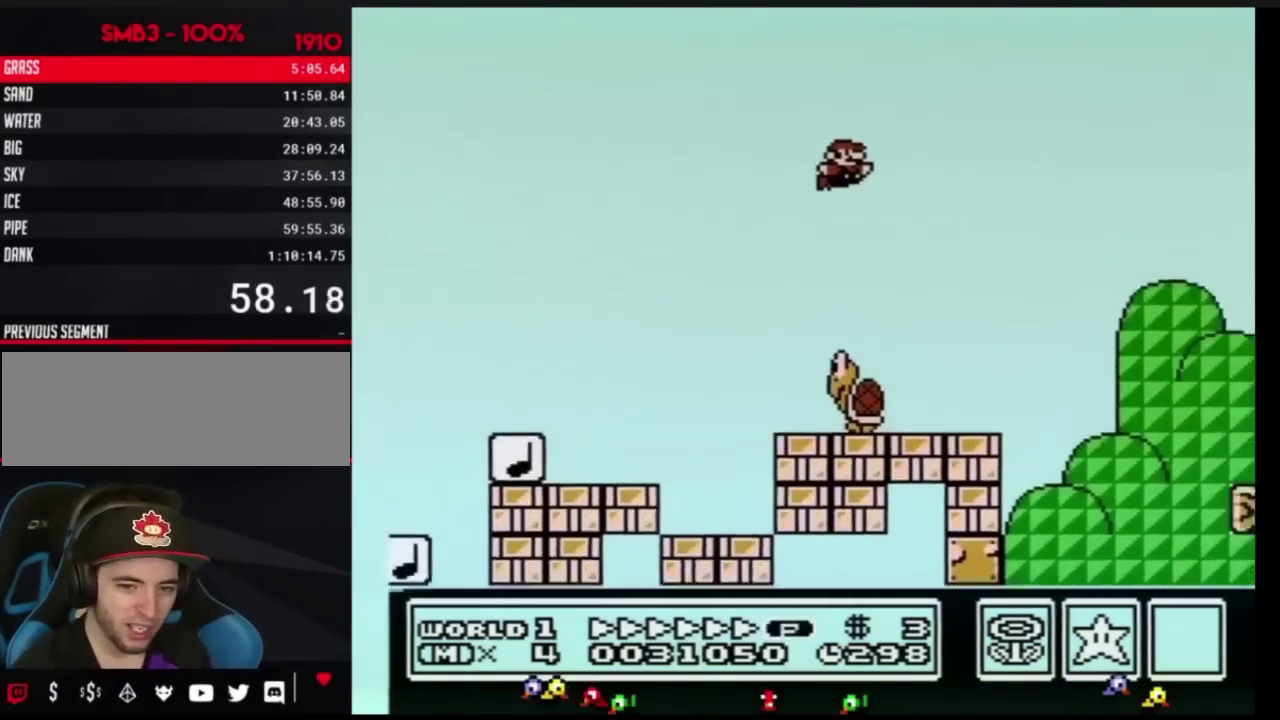
{"buttons": ["A", "B", "DPAD_RIGHT"], "events": []}
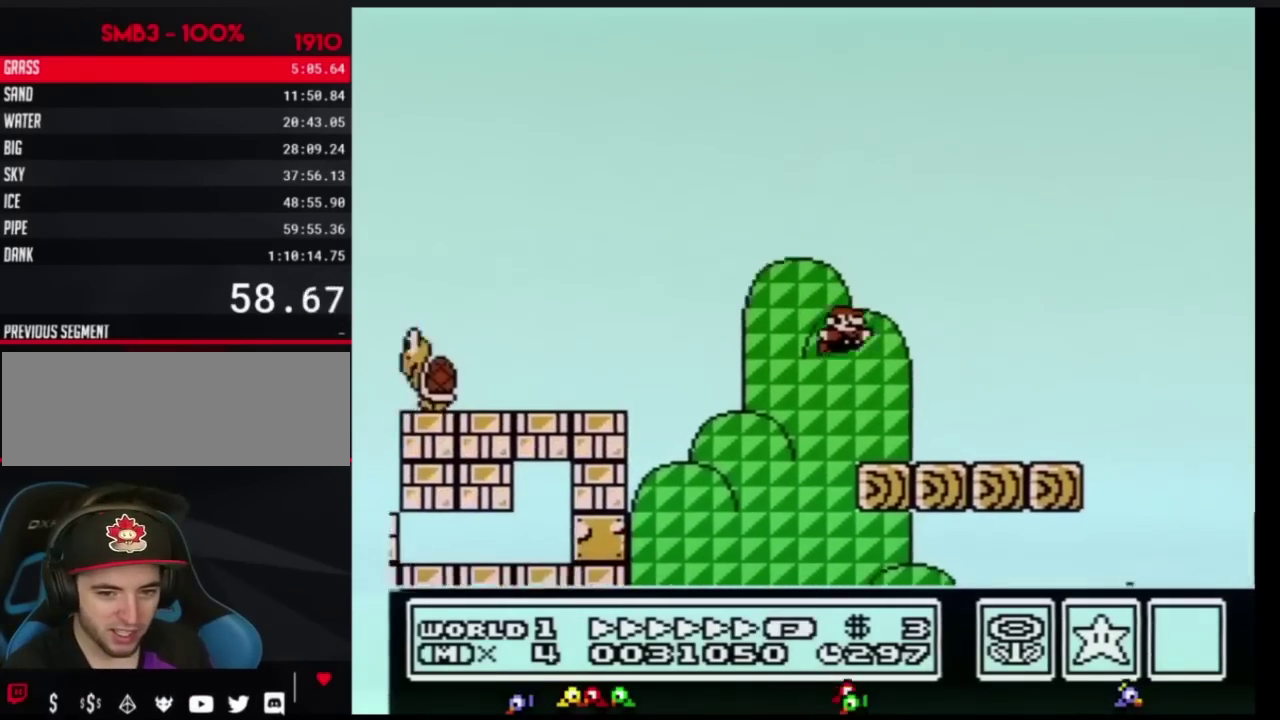
{"buttons": ["B", "DPAD_RIGHT"], "events": [[34, "A", "up"]]}
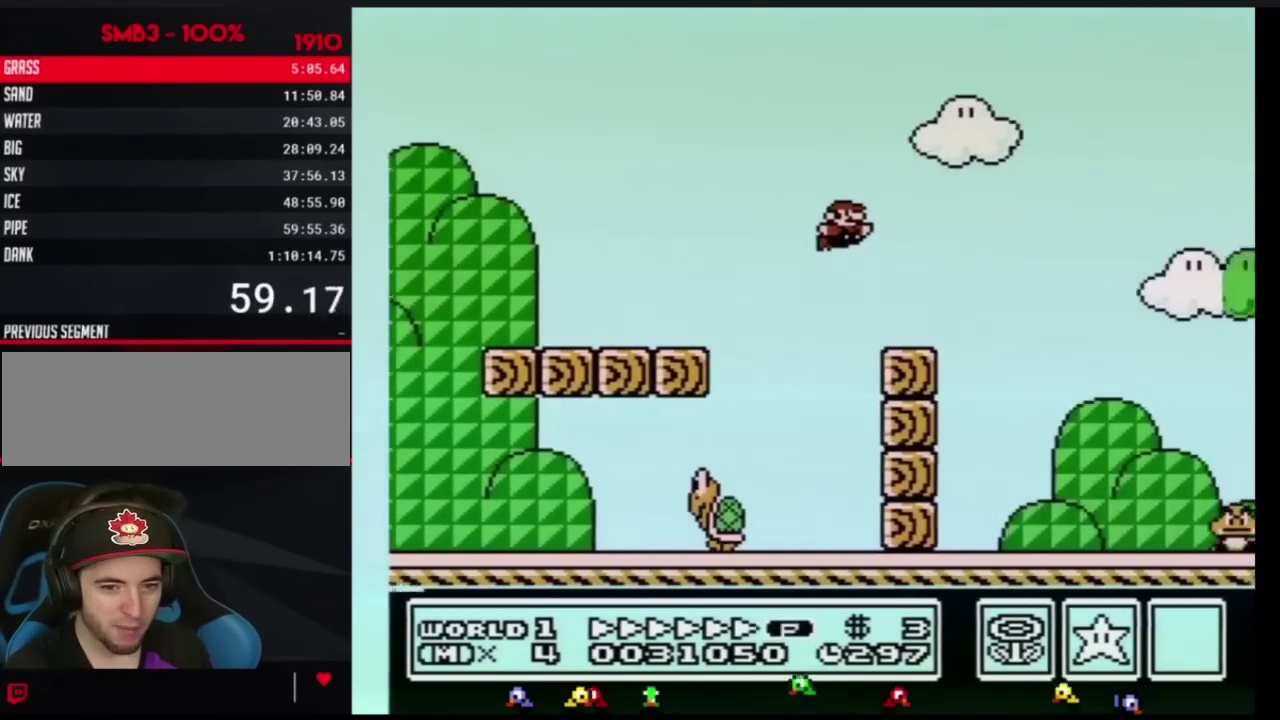
{"buttons": ["B", "DPAD_RIGHT"], "events": []}
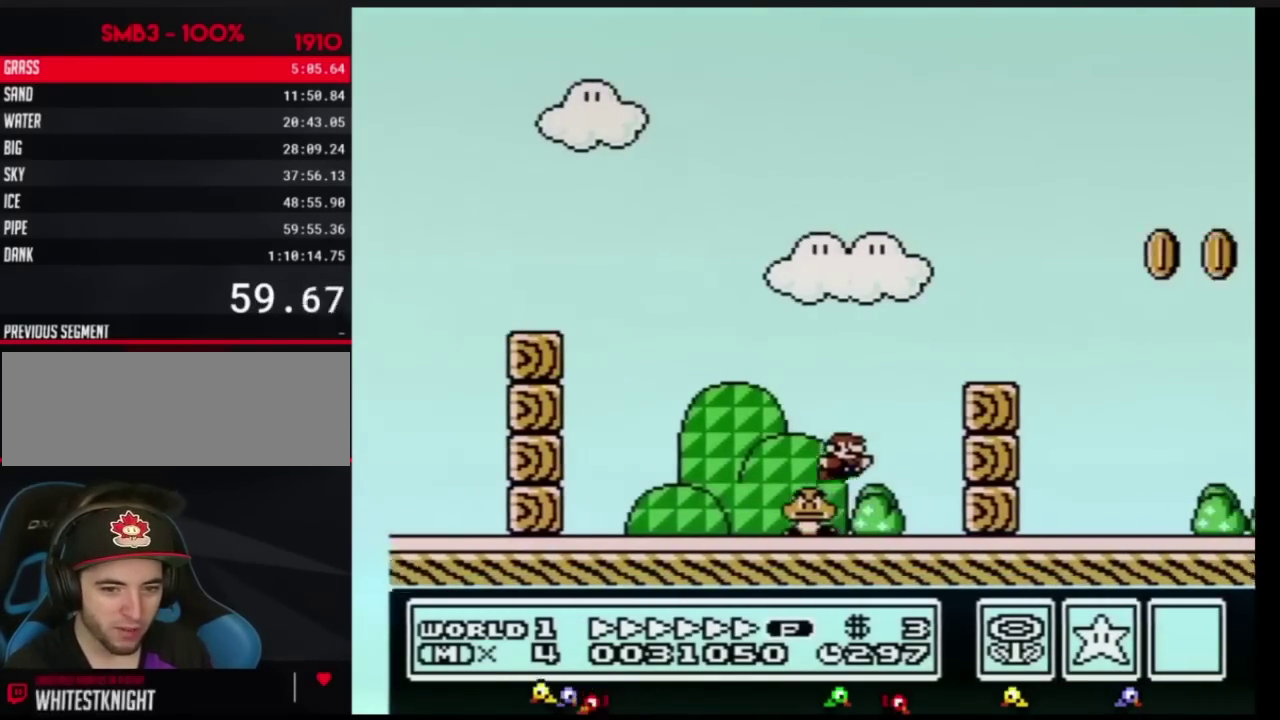
{"buttons": ["B", "DPAD_RIGHT"], "events": [[201, "A", "down"], [501, "A", "up"]]}